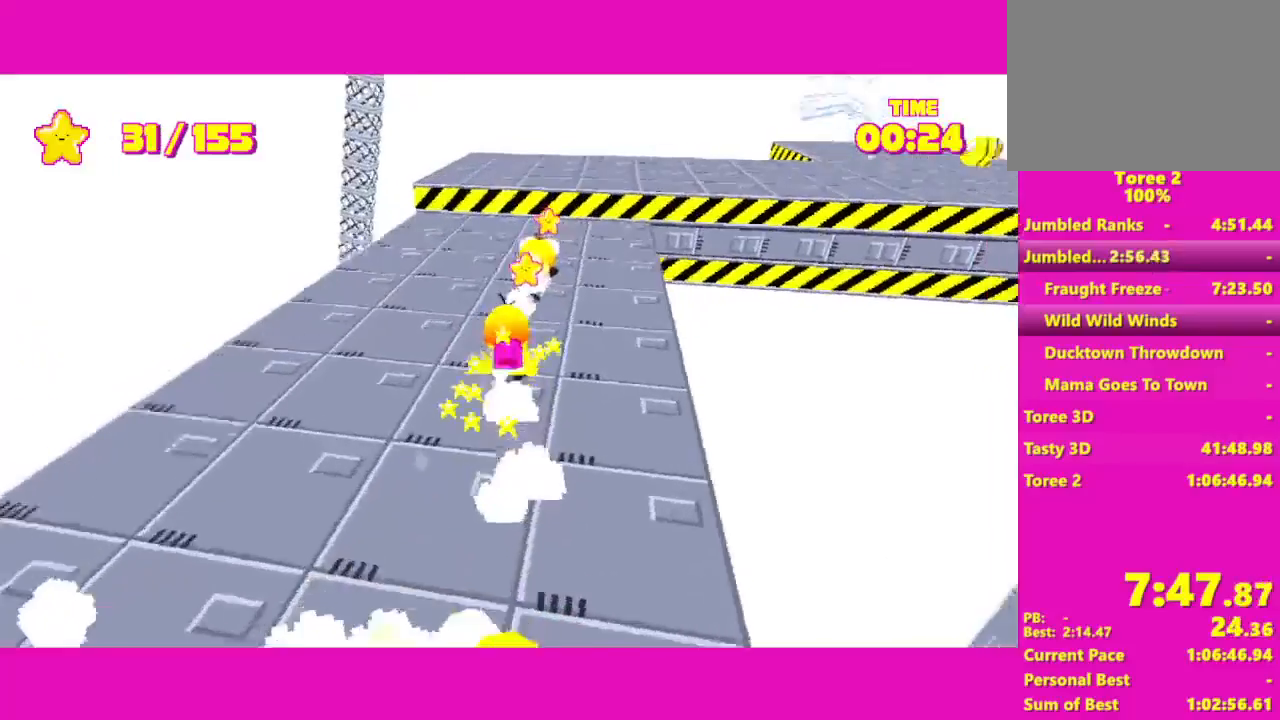
Gameplay with keyboard and mouse; each line is a JSON object with the keys and mouse buttons held at the frame after it. "events" lists presses ("down") and releases ("up") of "a", "alt", "d", "e", "escape", "s", "shift", "space", "w" and "mouse_right" between this image and that frame as [ms after this image, input, new state], when the widget could be followed in between. "mouse_right" = the "right" button of the "mouse" list. No other keys are recorded. Not read: mouse_move.
{"keys": ["shift", "w"], "mouse": [], "events": [[50, "d", "down"], [83, "d", "up"], [267, "a", "down"], [383, "space", "down"], [417, "a", "up"], [467, "space", "up"]]}
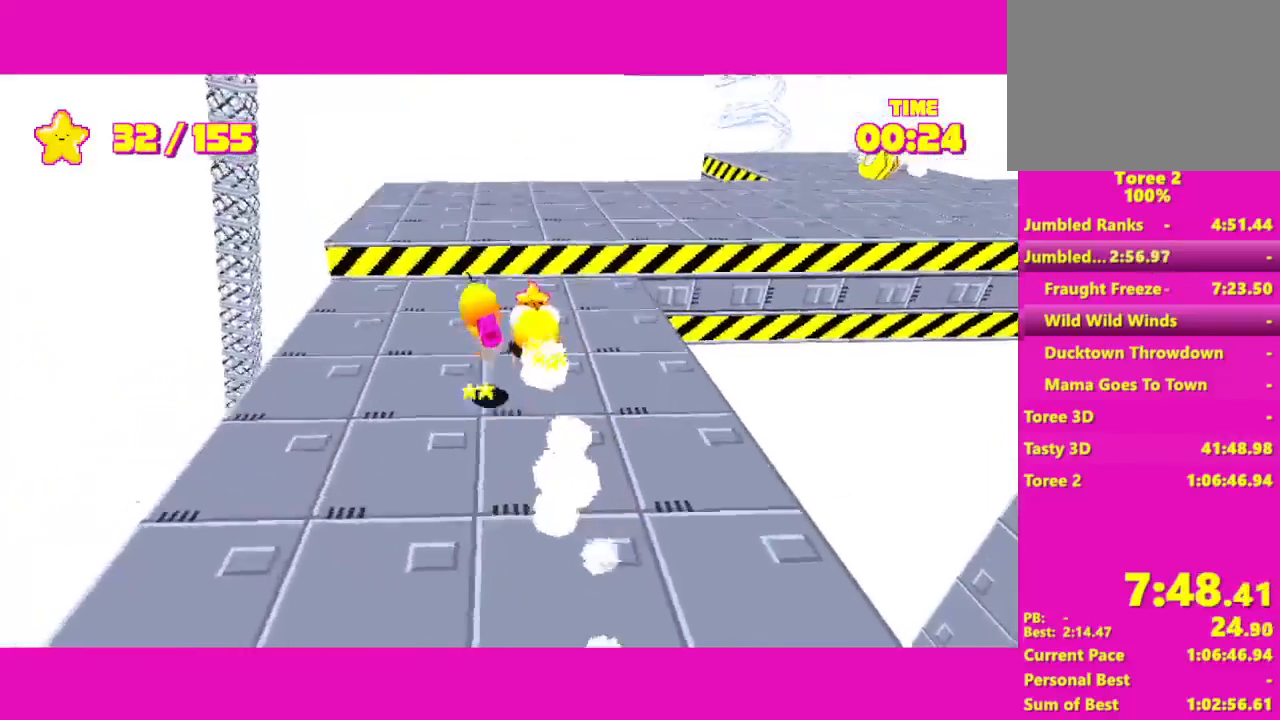
{"keys": ["shift"], "mouse": [], "events": [[417, "w", "up"]]}
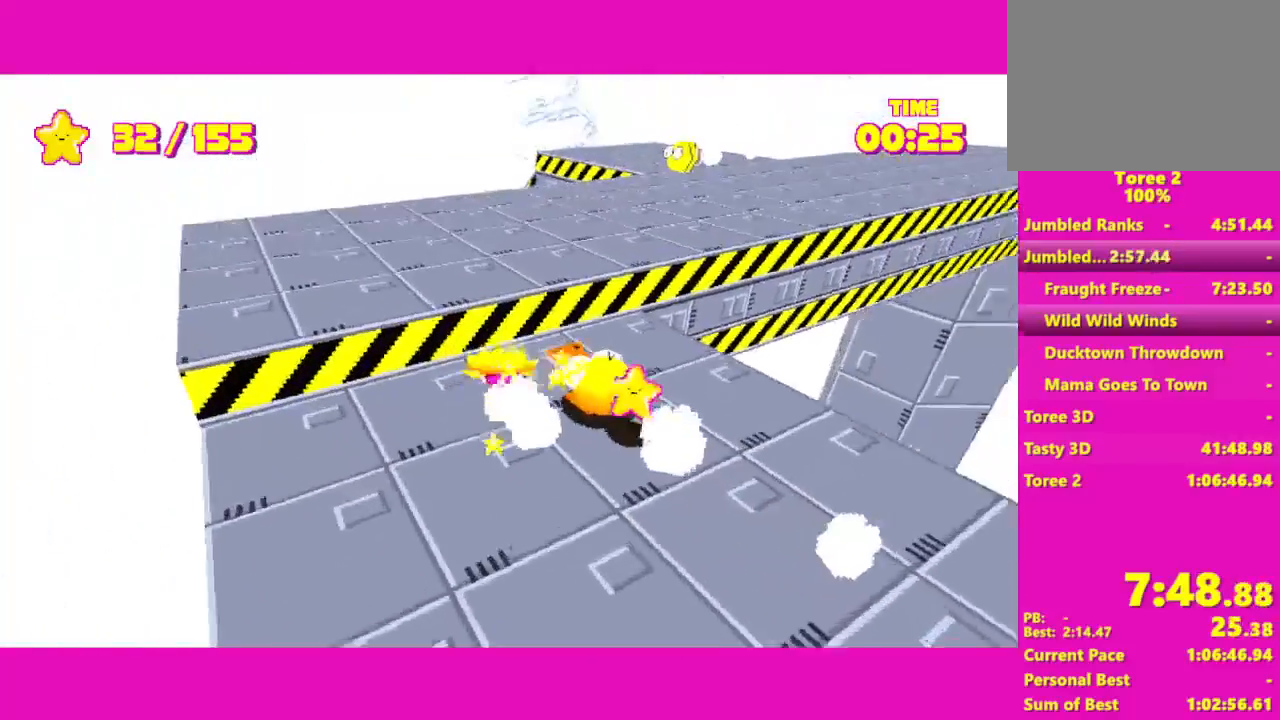
{"keys": ["d", "shift"], "mouse": [], "events": [[483, "d", "down"]]}
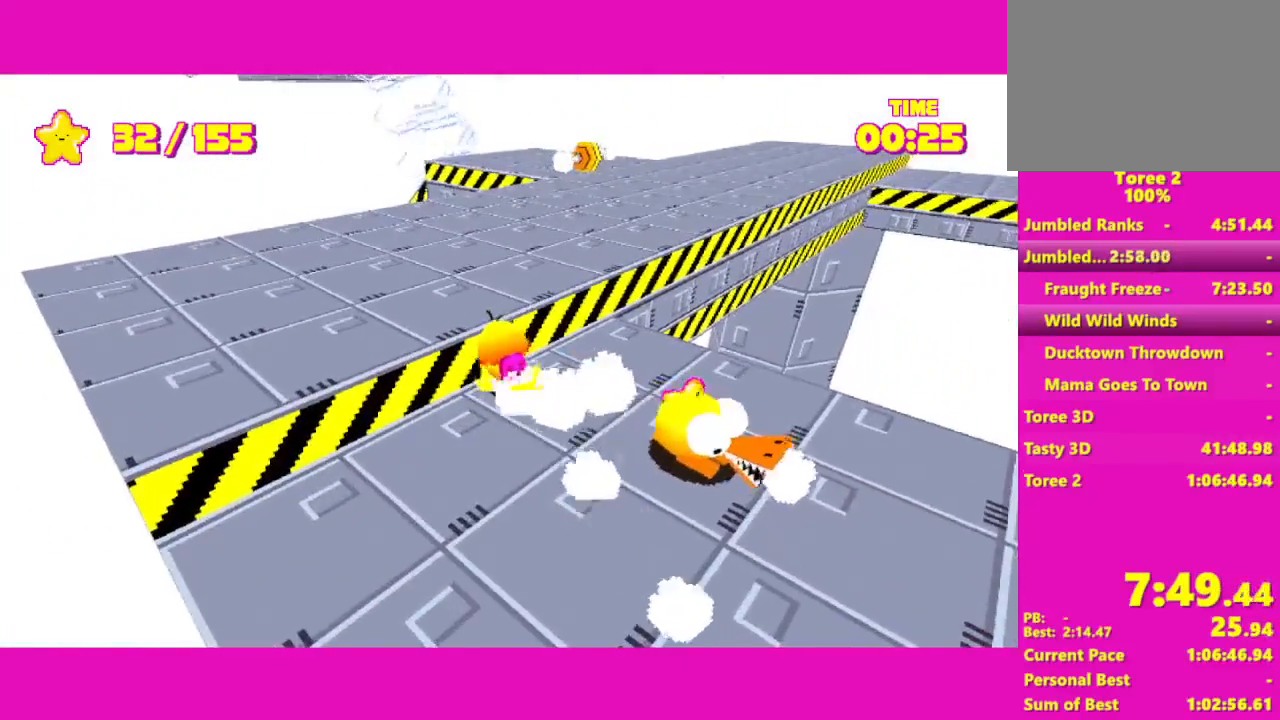
{"keys": ["a", "s", "shift"], "mouse": [], "events": [[417, "a", "down"], [417, "d", "up"], [500, "s", "down"]]}
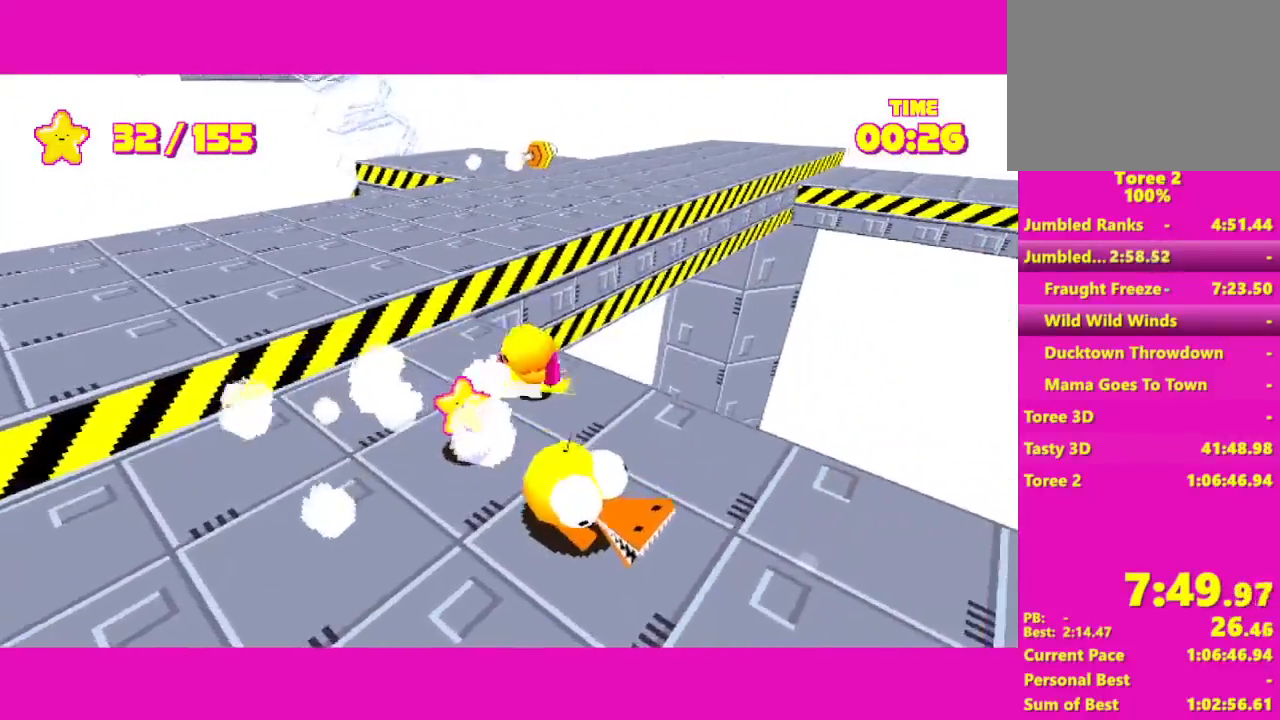
{"keys": ["shift", "space", "w"], "mouse": [], "events": [[150, "s", "up"], [300, "a", "up"], [300, "w", "down"], [433, "space", "down"]]}
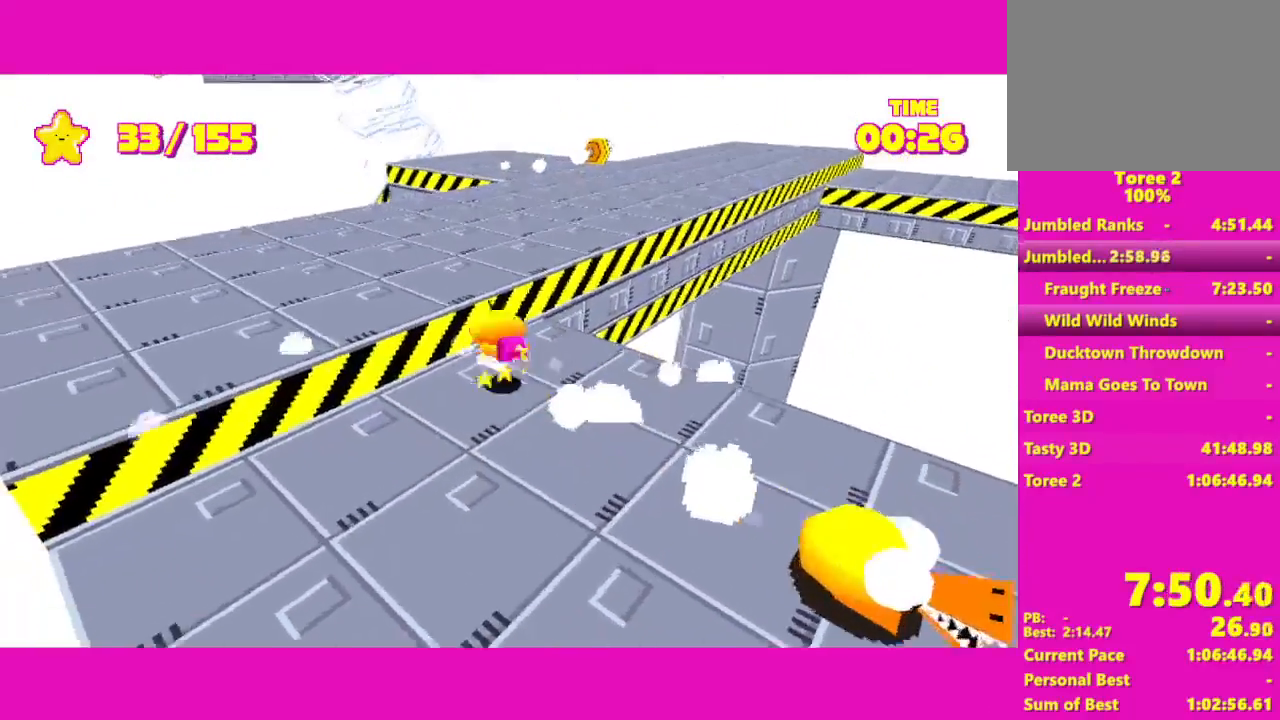
{"keys": ["shift", "w"], "mouse": [], "events": [[83, "space", "up"]]}
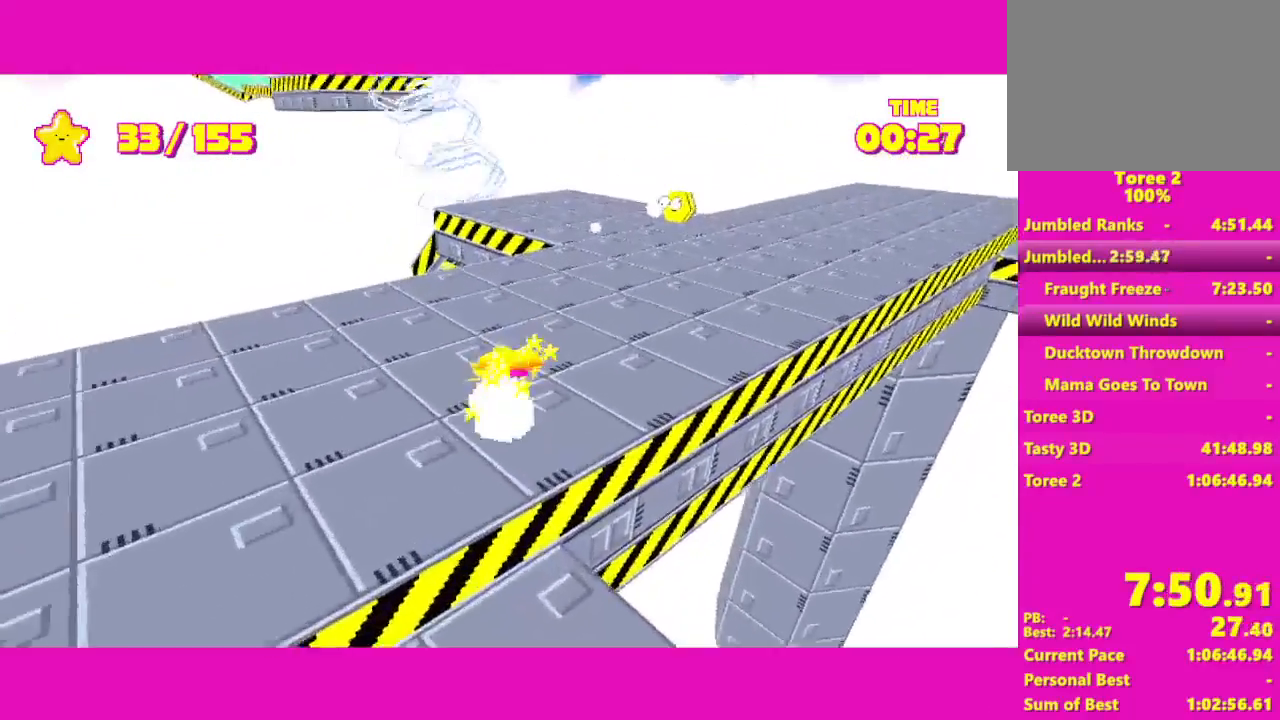
{"keys": ["shift", "w"], "mouse": [], "events": []}
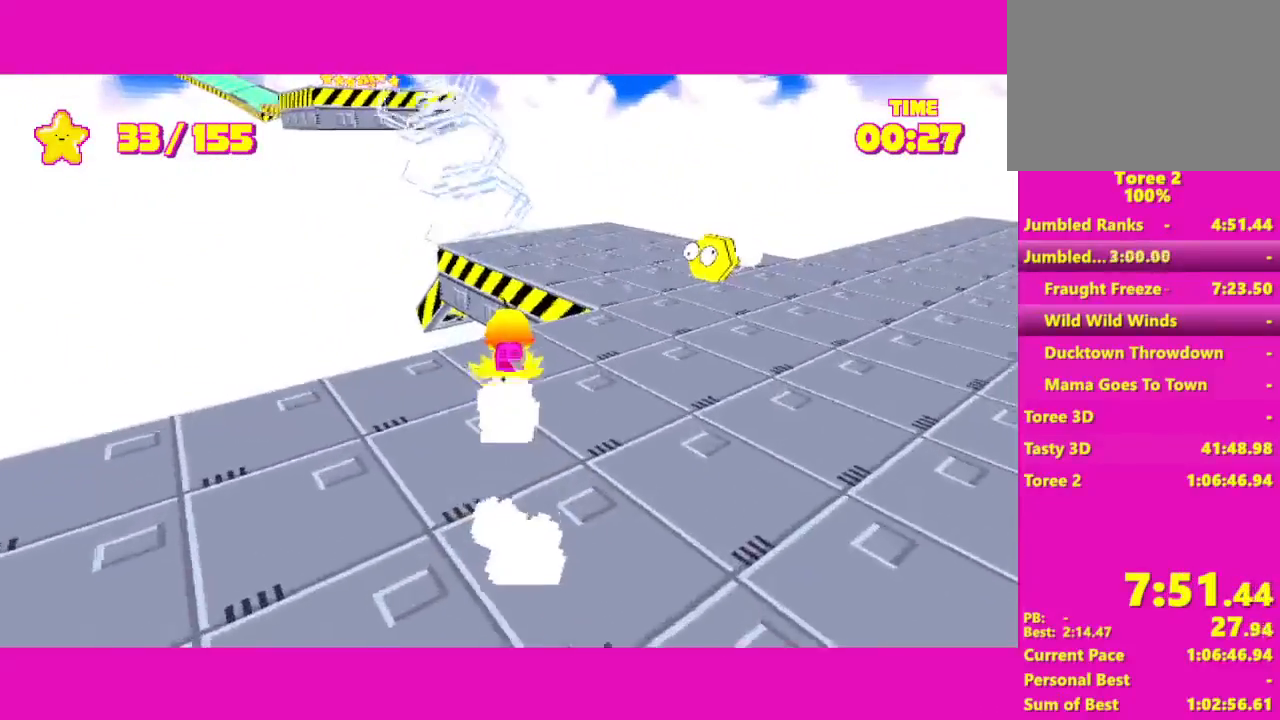
{"keys": ["shift", "space", "w"], "mouse": [], "events": [[200, "space", "down"]]}
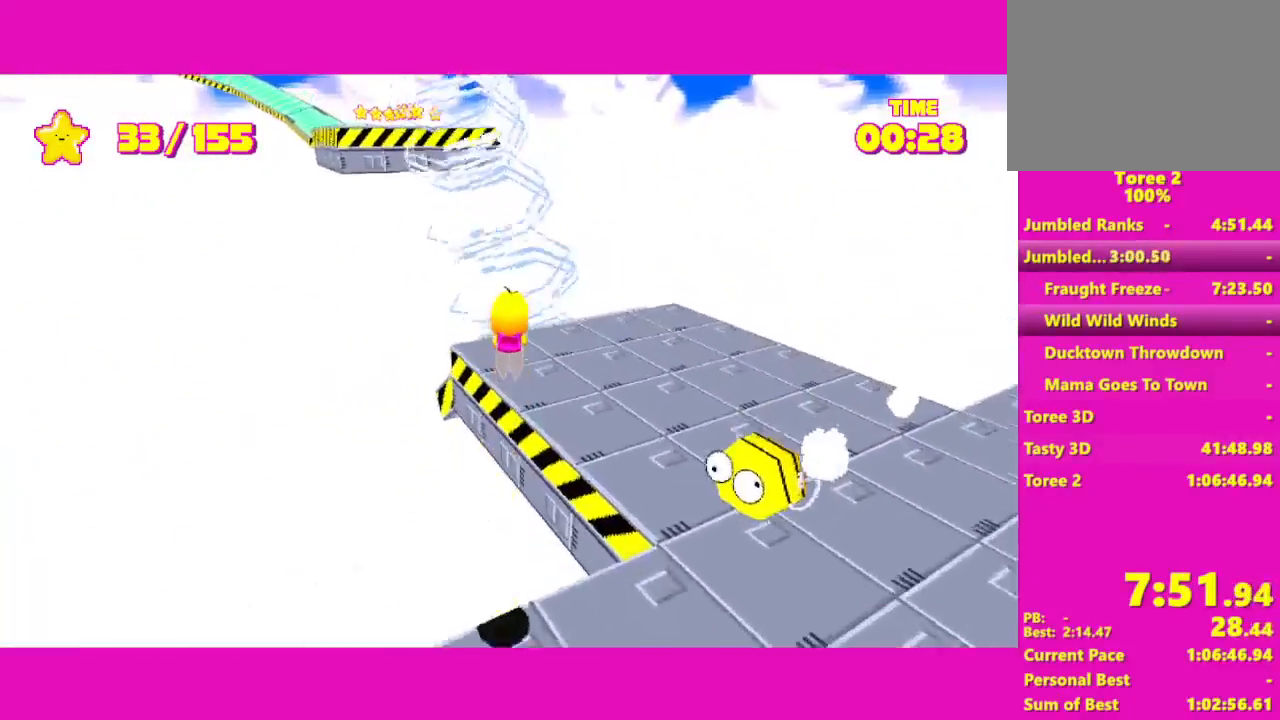
{"keys": ["shift", "w"], "mouse": [], "events": [[67, "space", "up"]]}
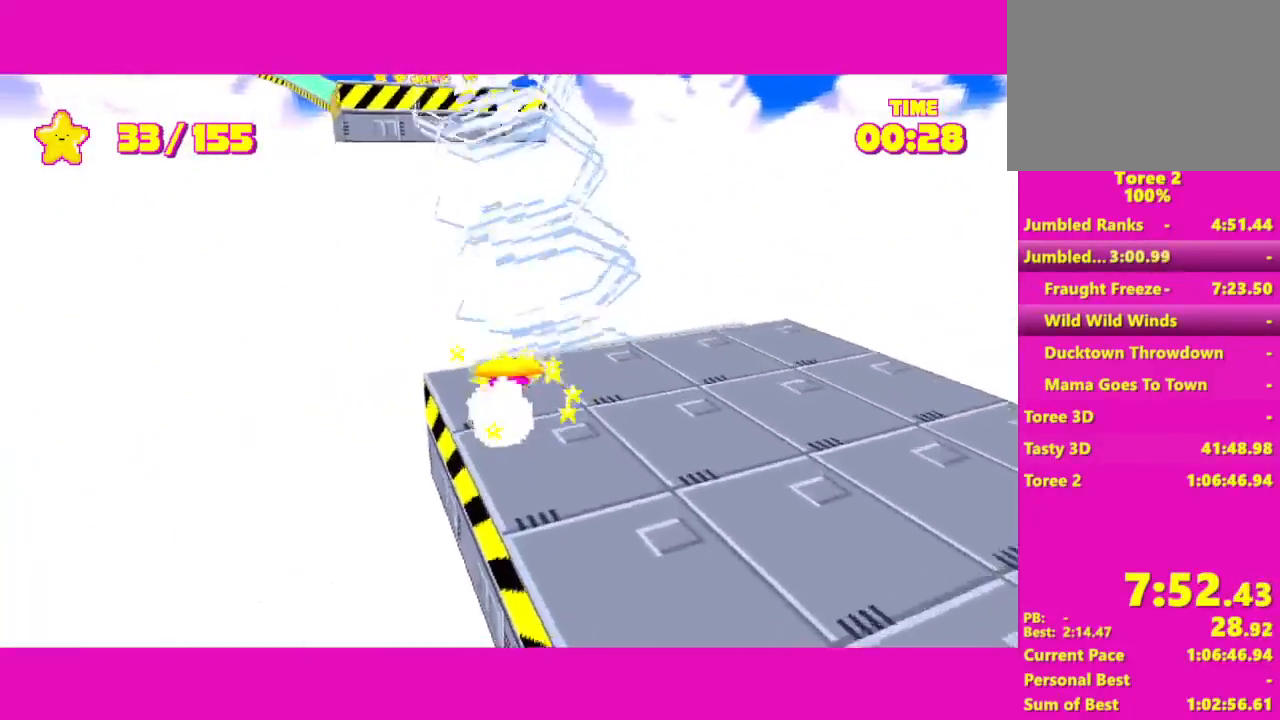
{"keys": ["shift", "space", "w"], "mouse": [], "events": [[50, "space", "down"]]}
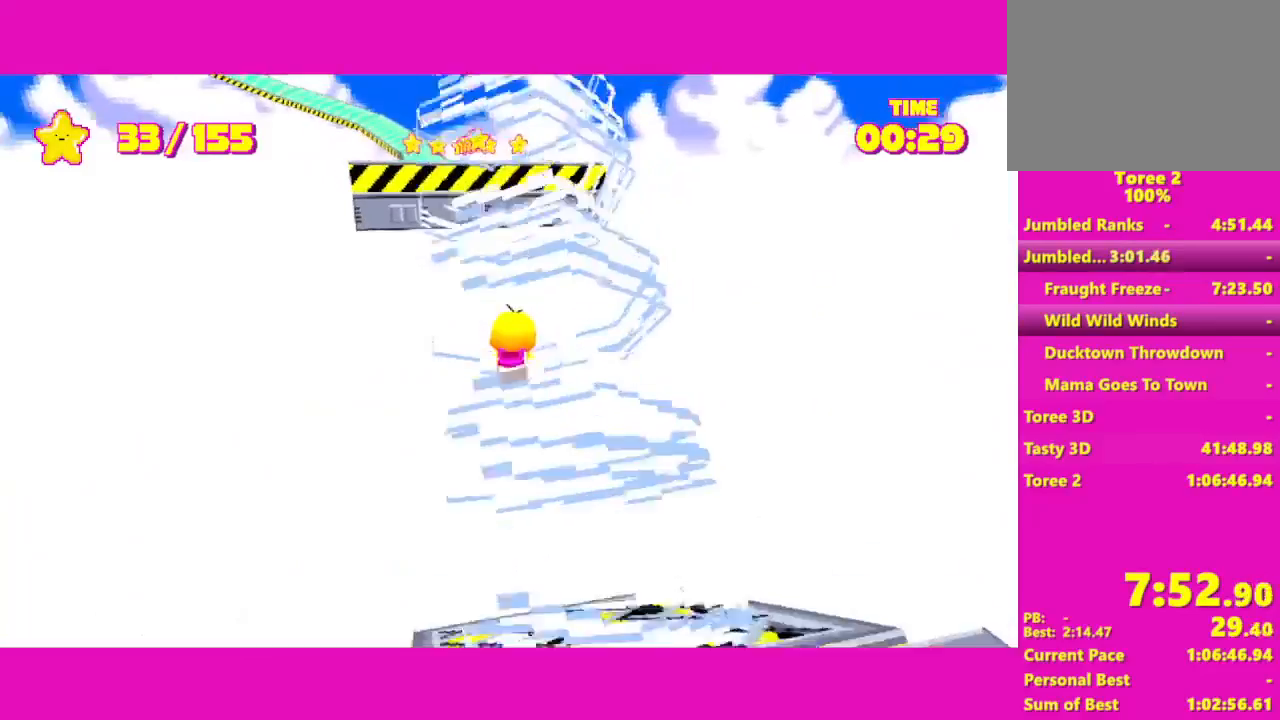
{"keys": ["shift", "space", "w"], "mouse": [], "events": []}
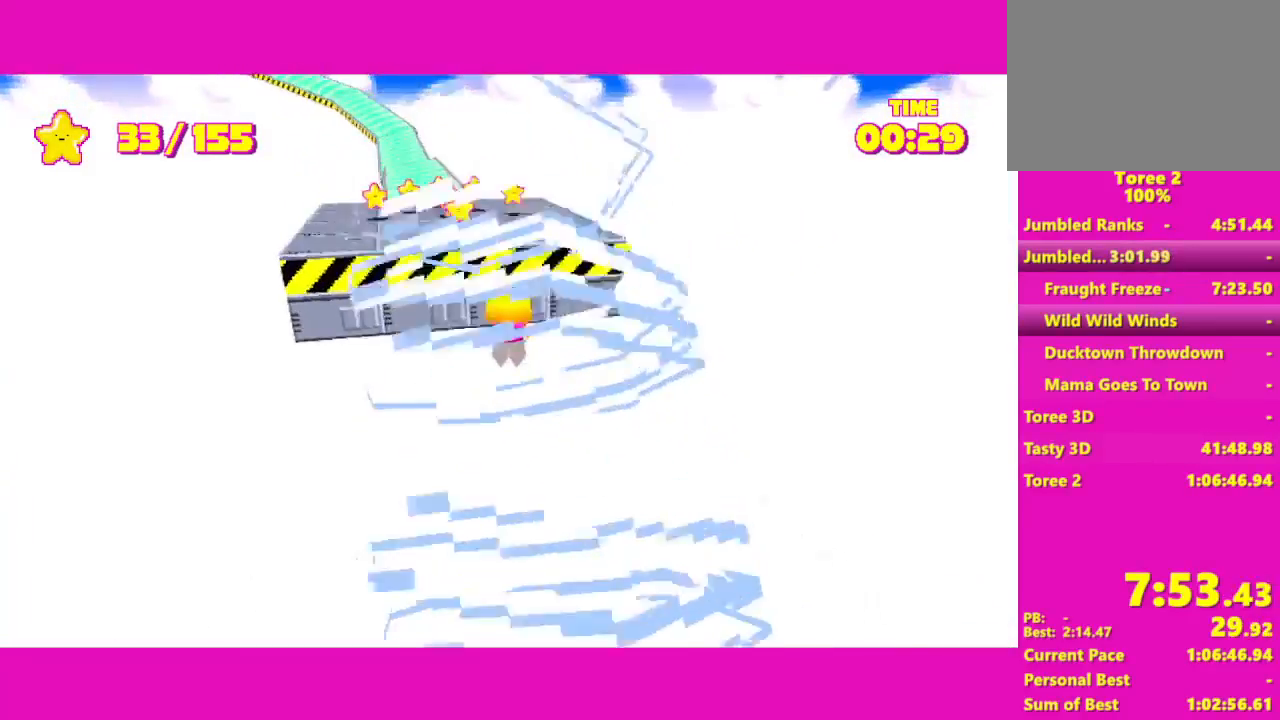
{"keys": ["shift", "w"], "mouse": [], "events": [[117, "space", "up"]]}
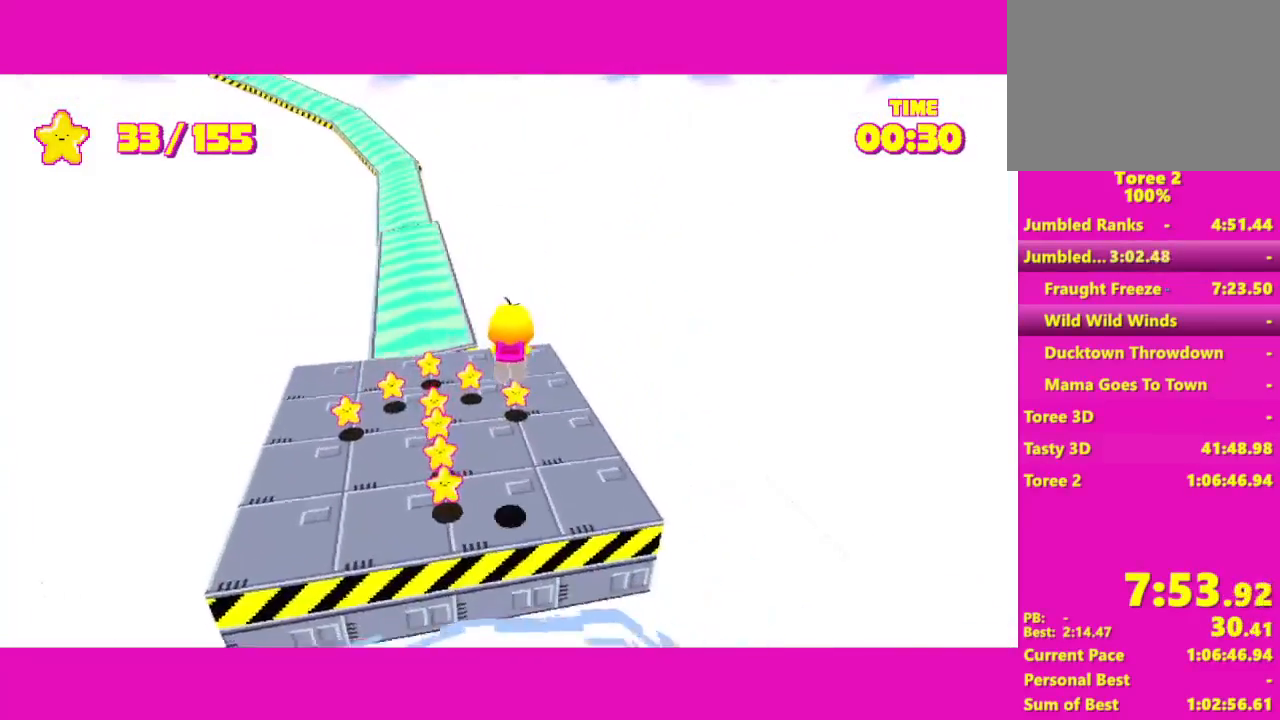
{"keys": ["a", "shift"], "mouse": [], "events": [[233, "a", "down"], [500, "w", "up"]]}
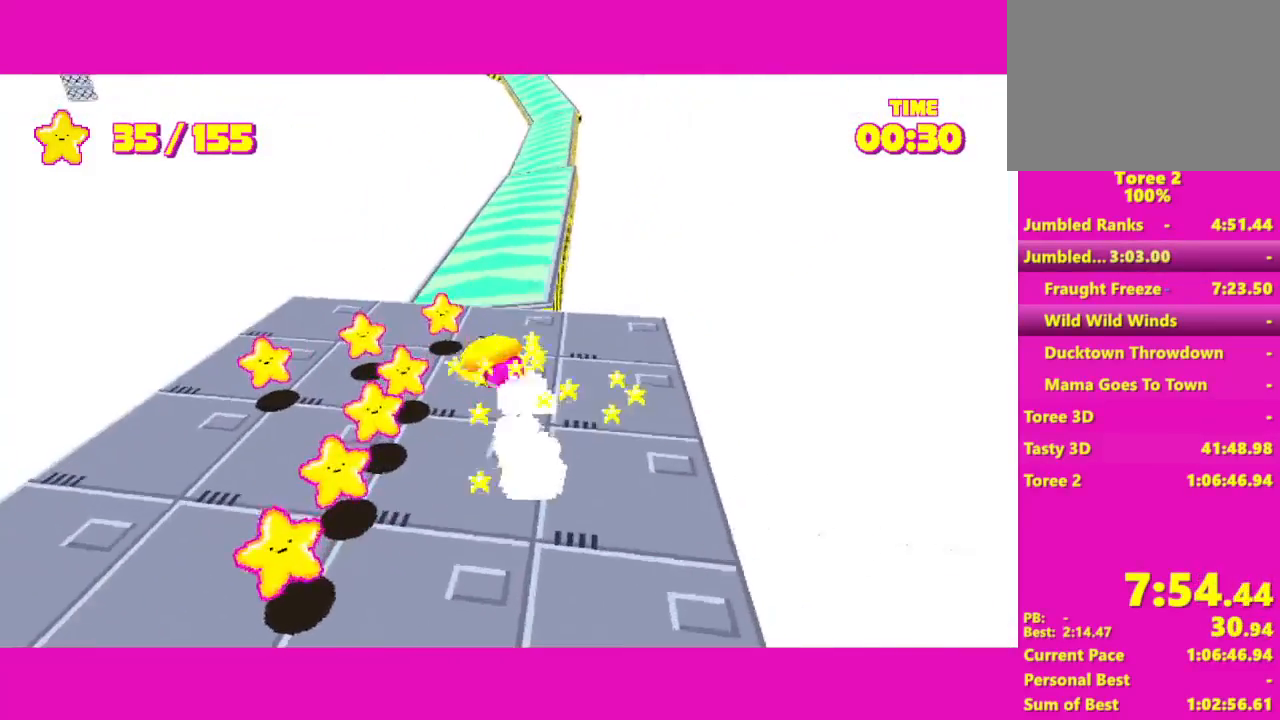
{"keys": ["d", "s", "shift"], "mouse": [], "events": [[133, "s", "down"], [200, "a", "up"], [483, "d", "down"]]}
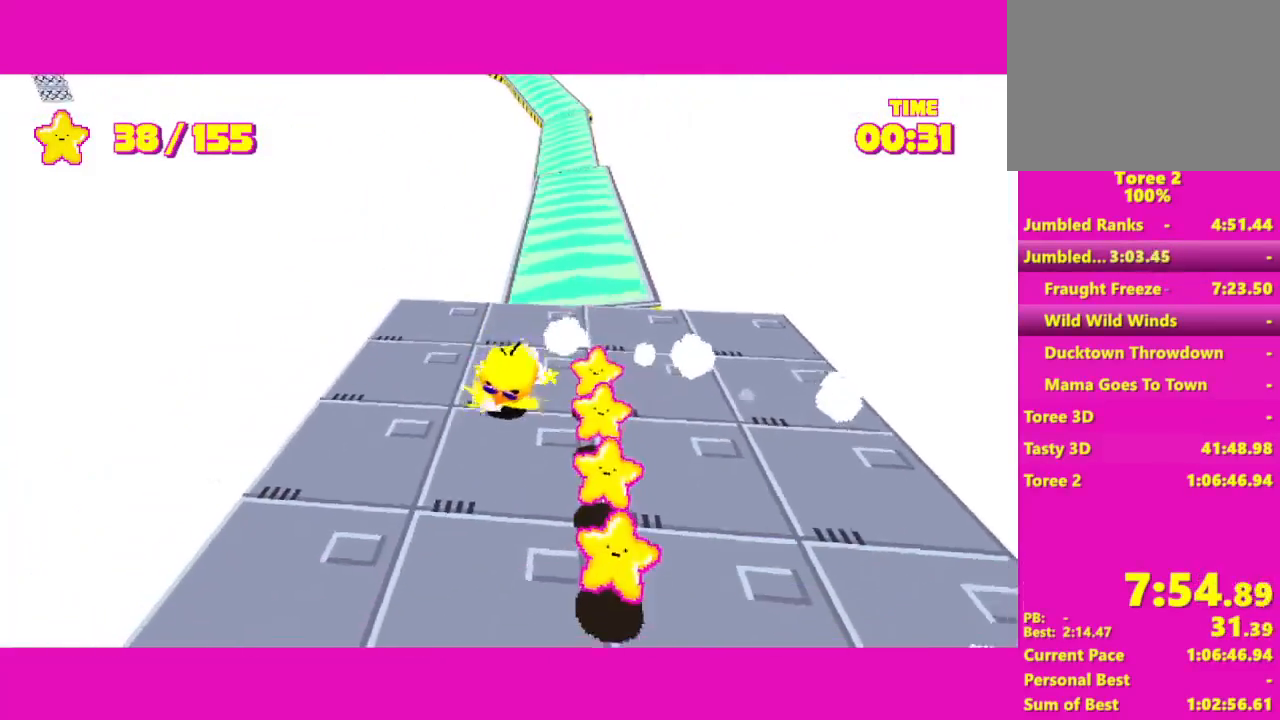
{"keys": ["d", "shift", "w"], "mouse": [], "events": [[167, "s", "up"], [200, "a", "down"], [200, "d", "up"], [367, "a", "up"], [367, "w", "down"], [483, "d", "down"]]}
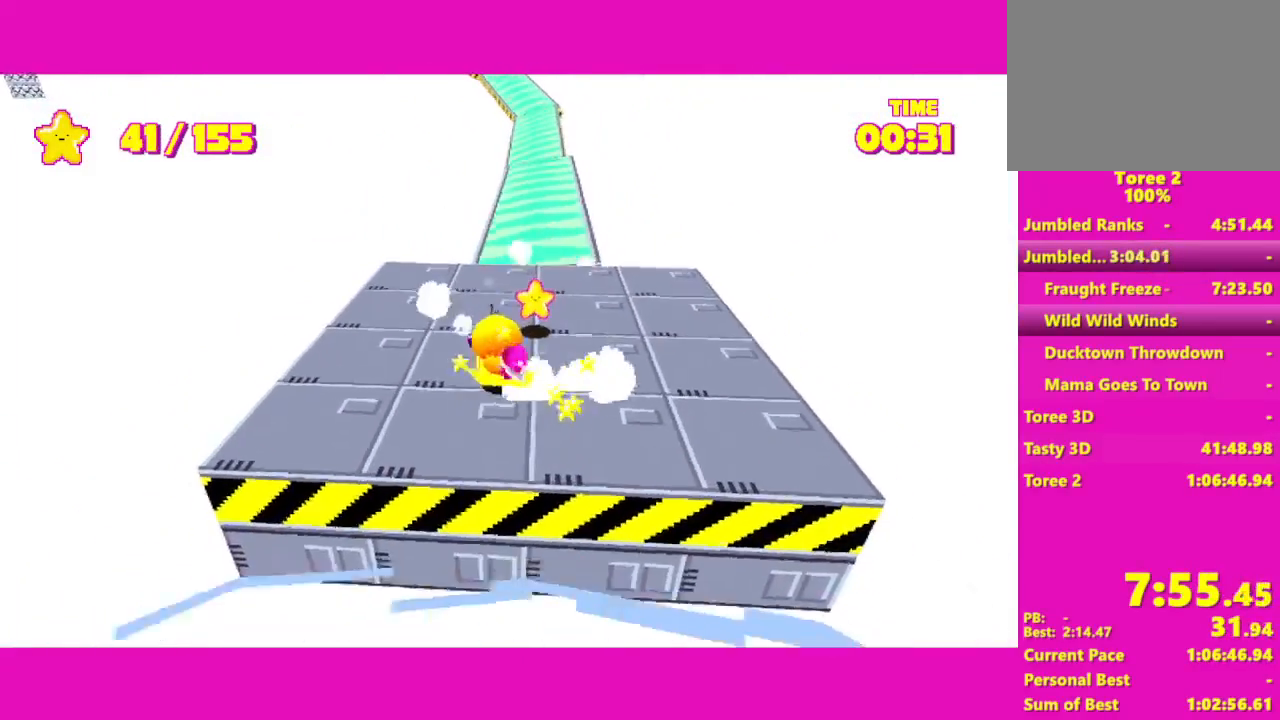
{"keys": ["shift", "w"], "mouse": [], "events": [[83, "d", "up"]]}
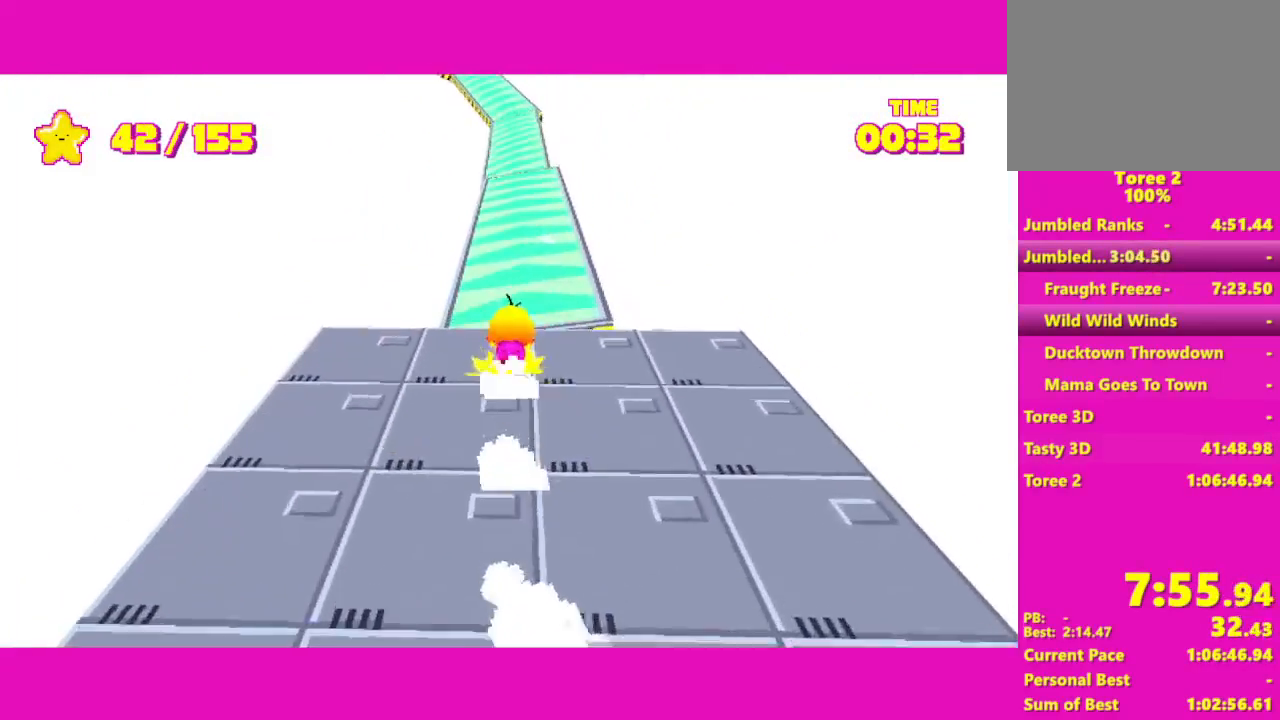
{"keys": ["shift", "w"], "mouse": [], "events": []}
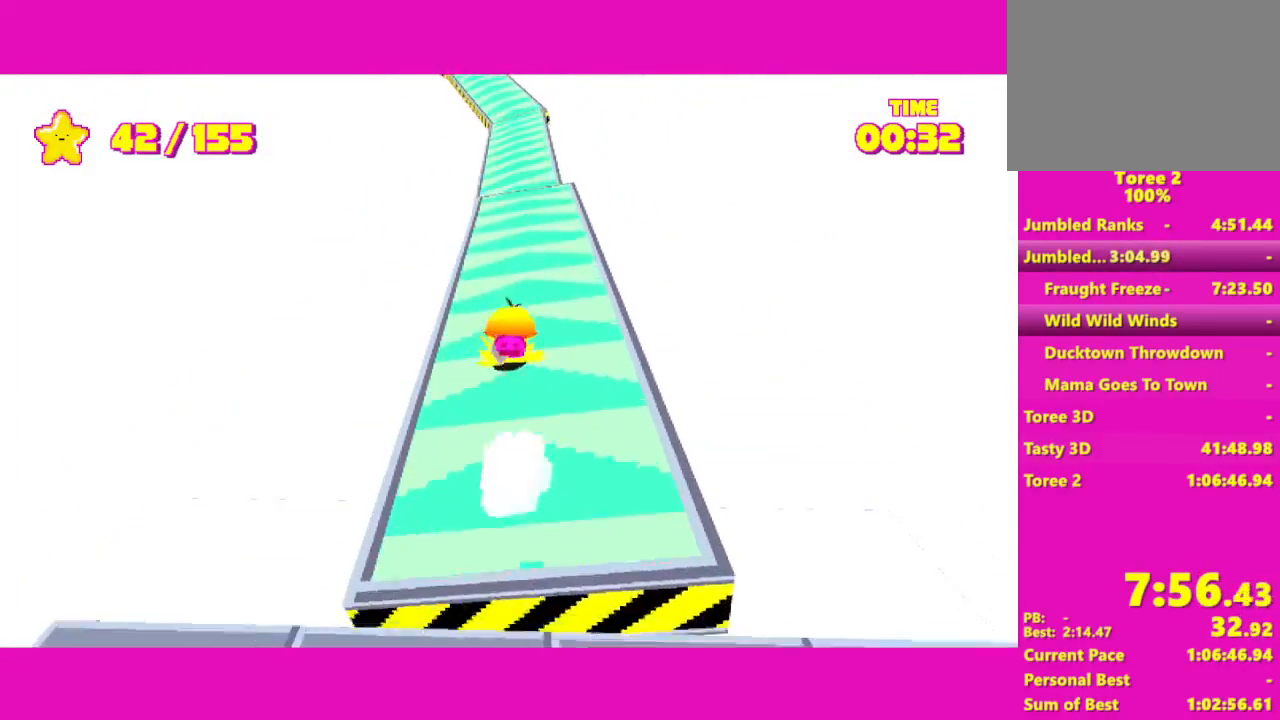
{"keys": ["shift", "w"], "mouse": [], "events": []}
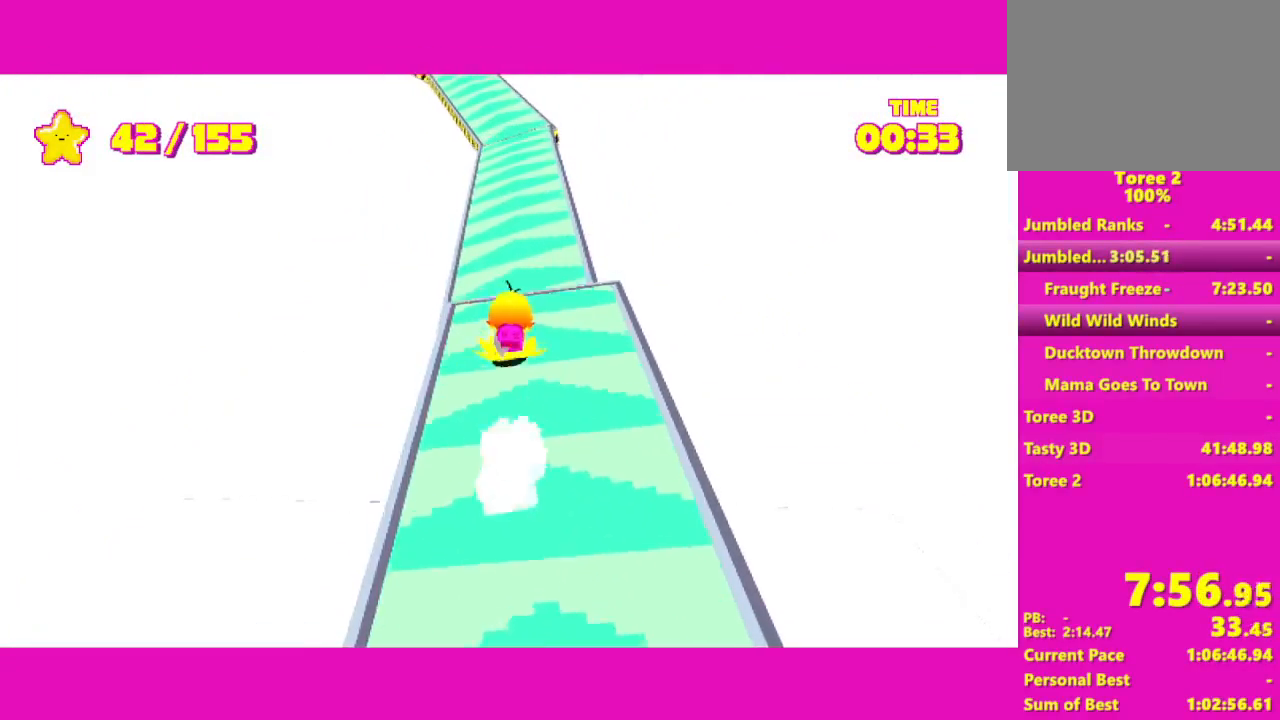
{"keys": ["shift", "w"], "mouse": [], "events": []}
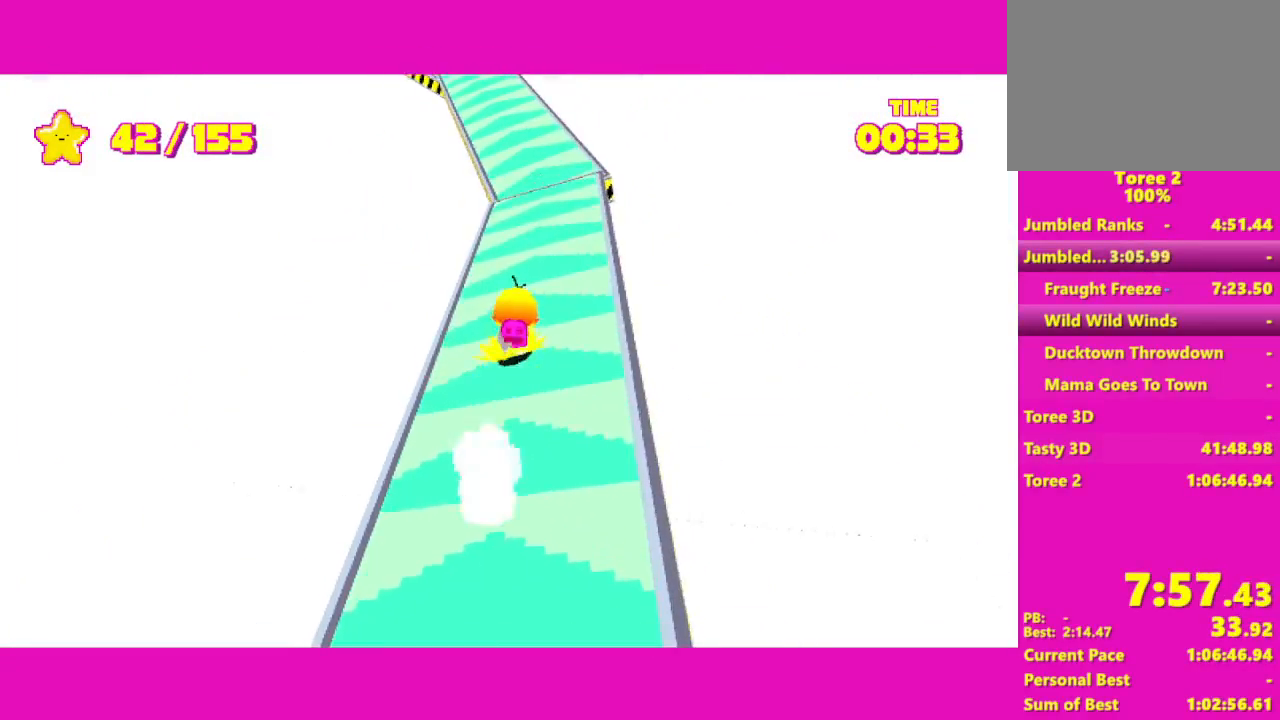
{"keys": ["shift", "w"], "mouse": [], "events": []}
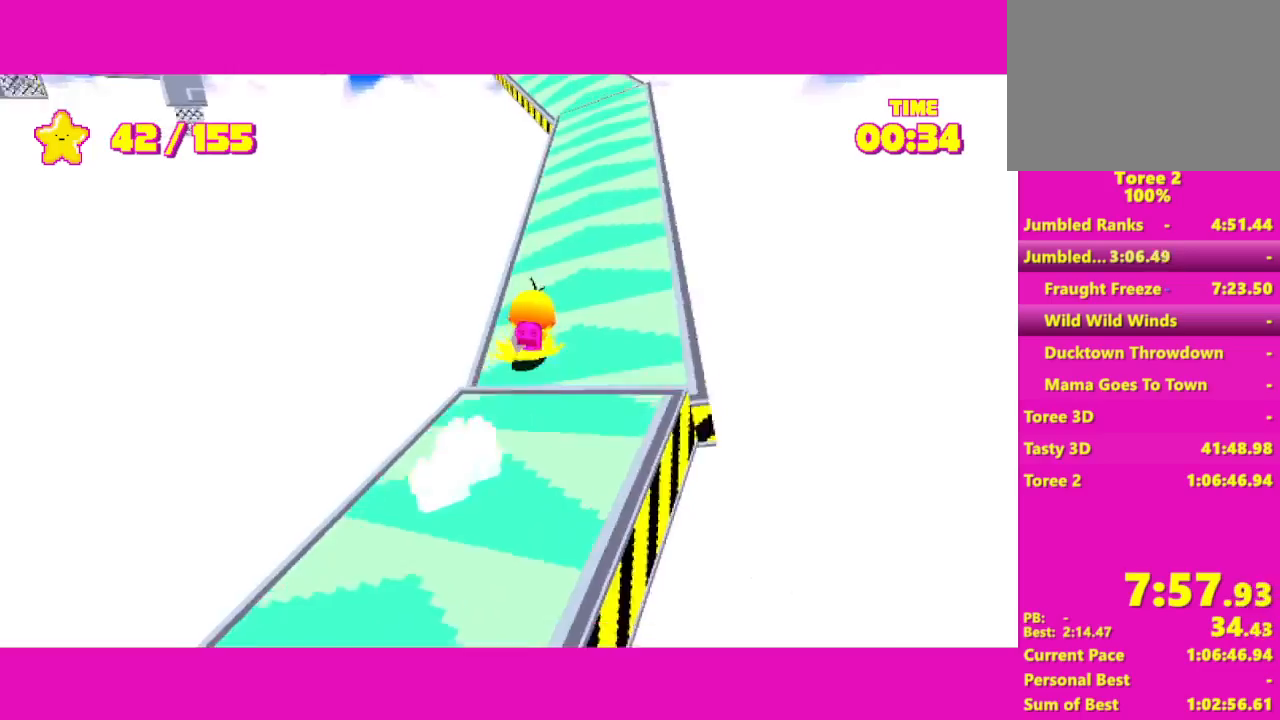
{"keys": ["shift", "w"], "mouse": [], "events": [[250, "d", "down"], [433, "d", "up"]]}
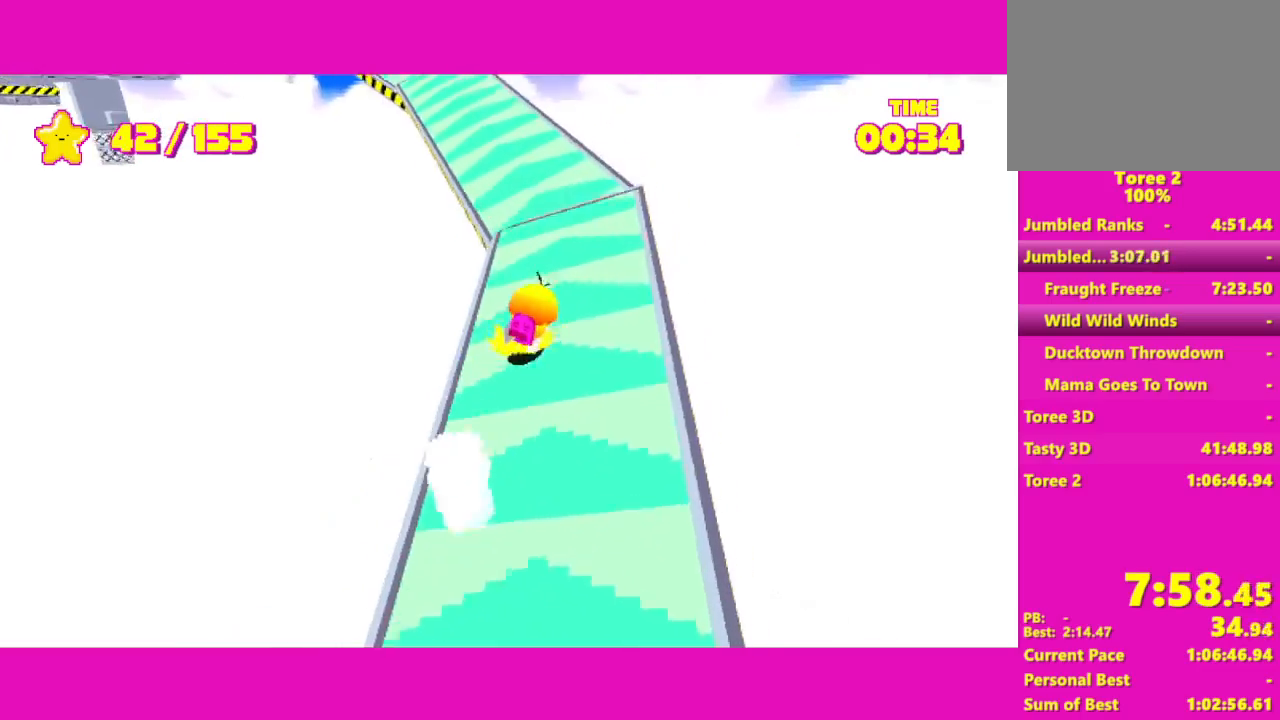
{"keys": ["shift", "w"], "mouse": [], "events": []}
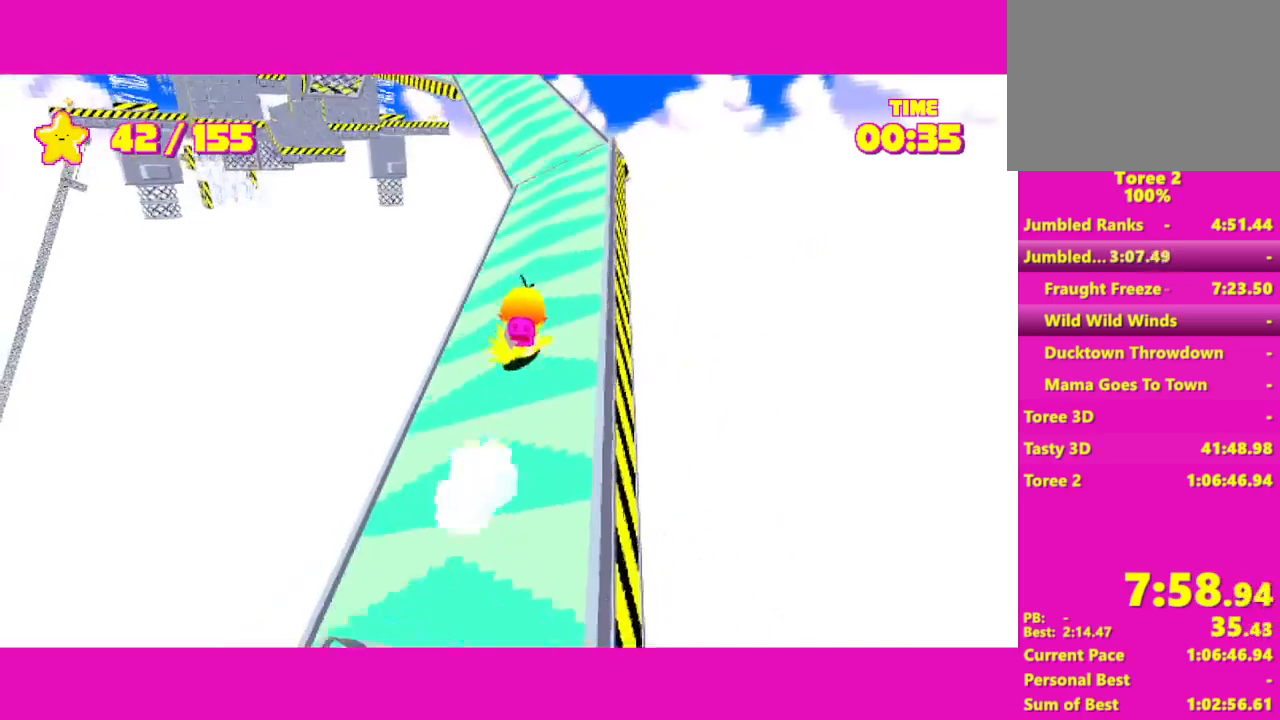
{"keys": ["shift", "w"], "mouse": [], "events": []}
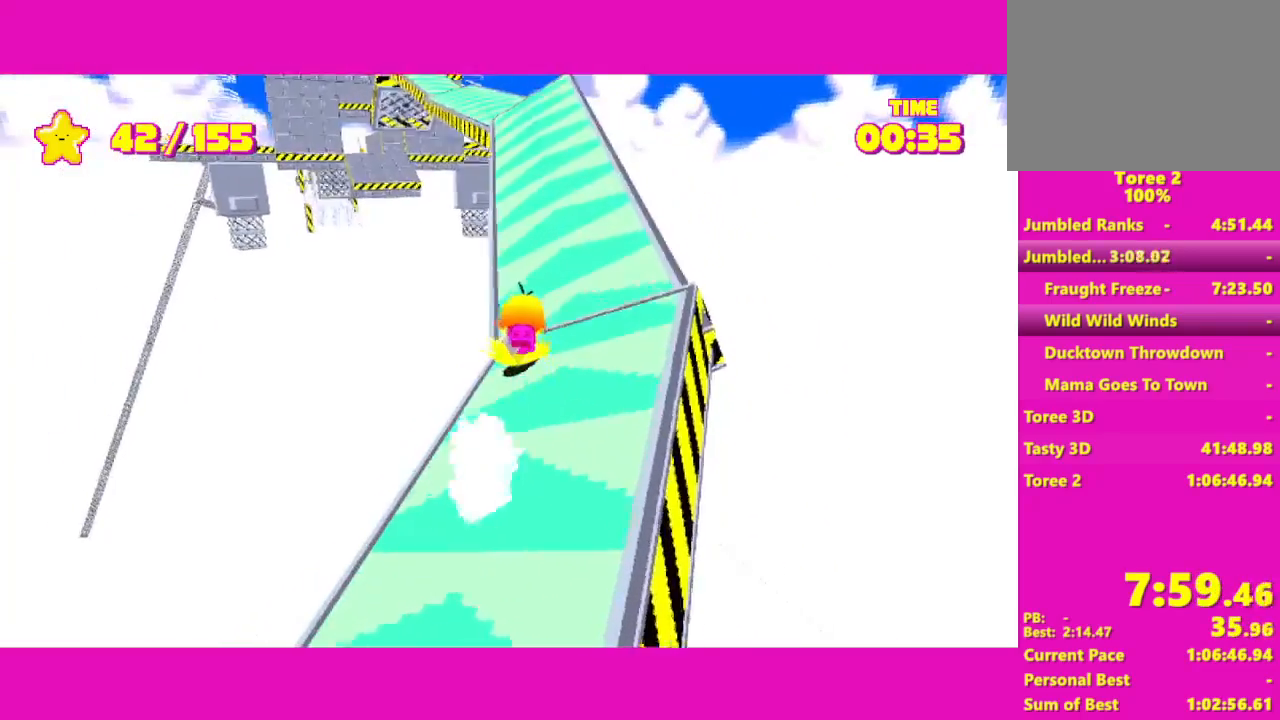
{"keys": ["shift", "w"], "mouse": [], "events": []}
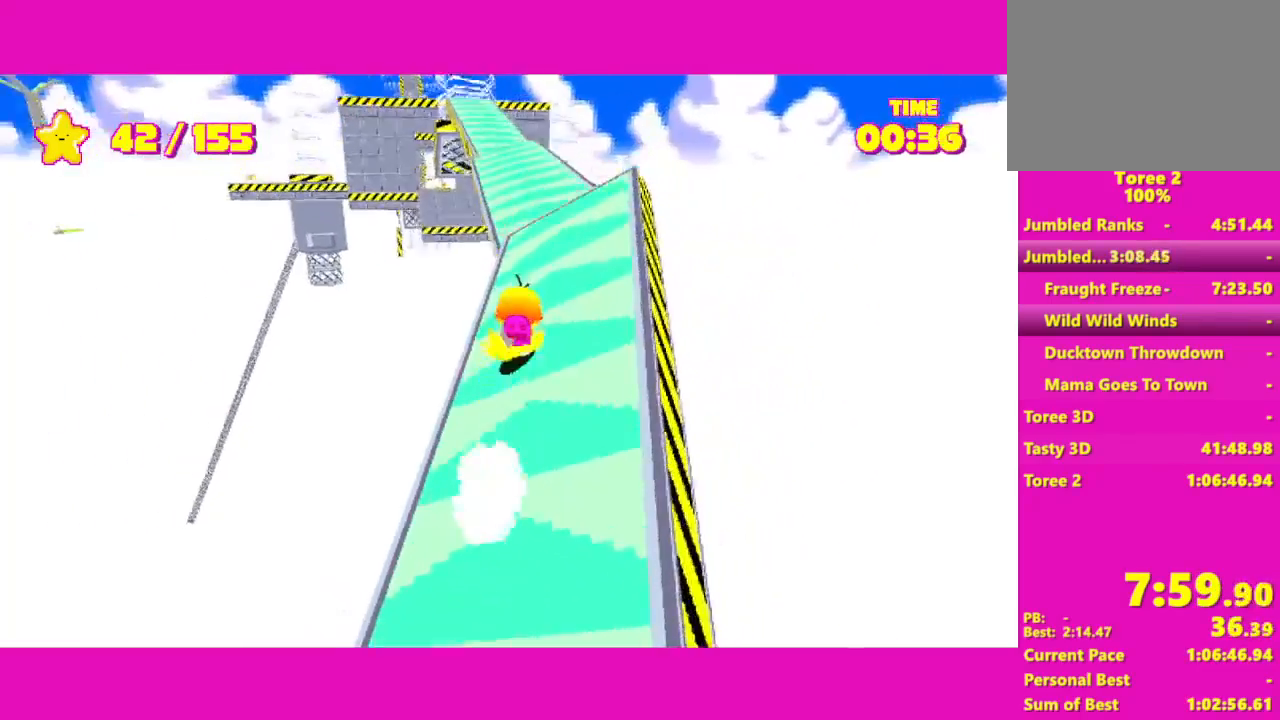
{"keys": ["shift", "w"], "mouse": [], "events": []}
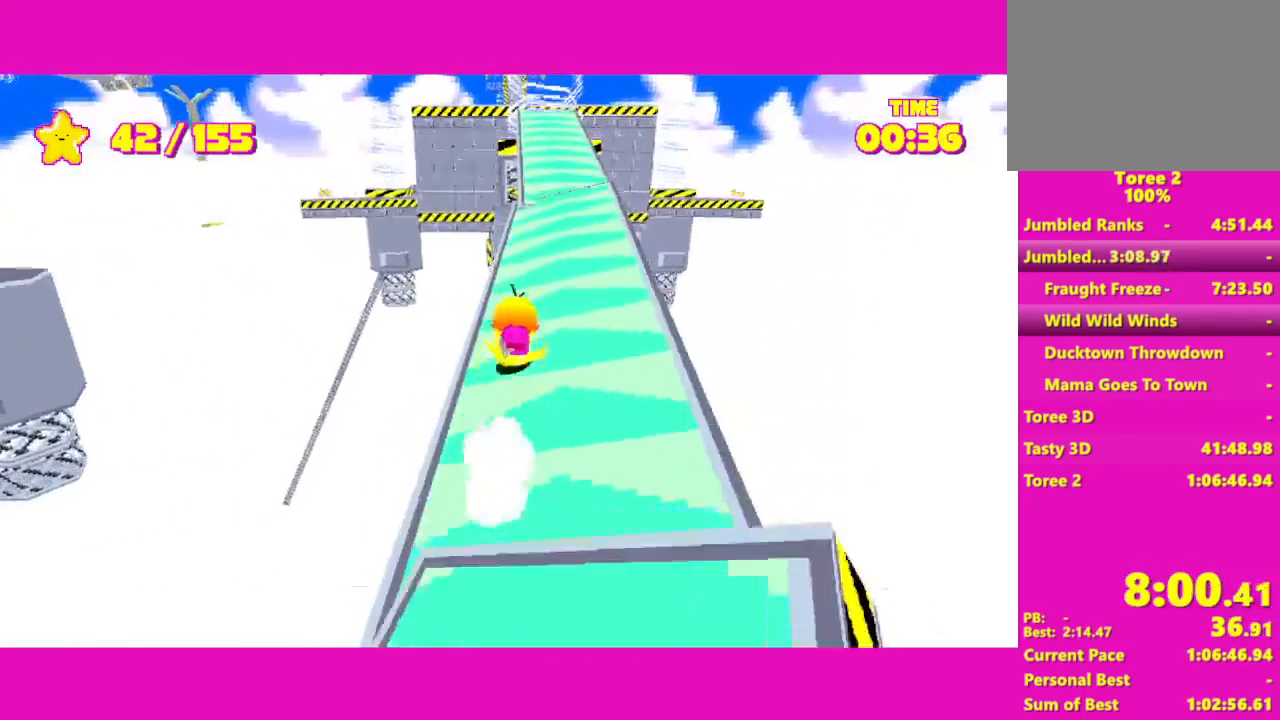
{"keys": ["shift", "w"], "mouse": [], "events": [[50, "d", "down"], [100, "d", "up"]]}
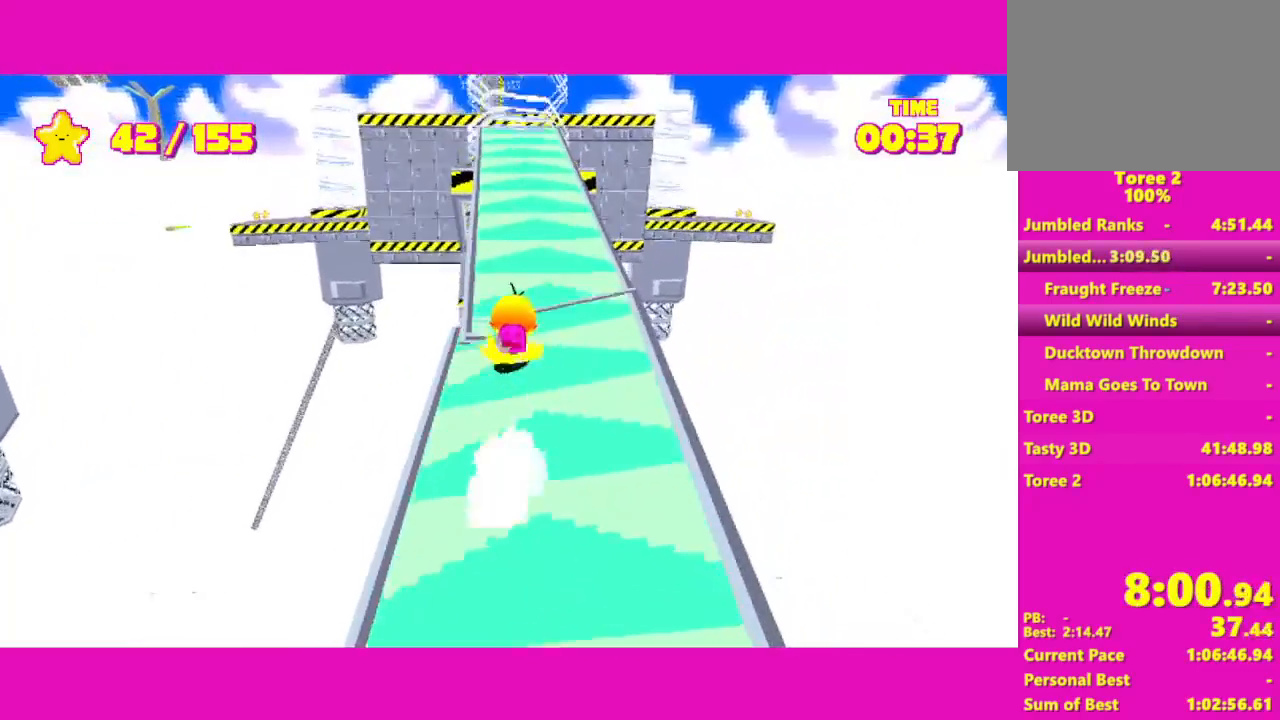
{"keys": ["shift", "w"], "mouse": [], "events": []}
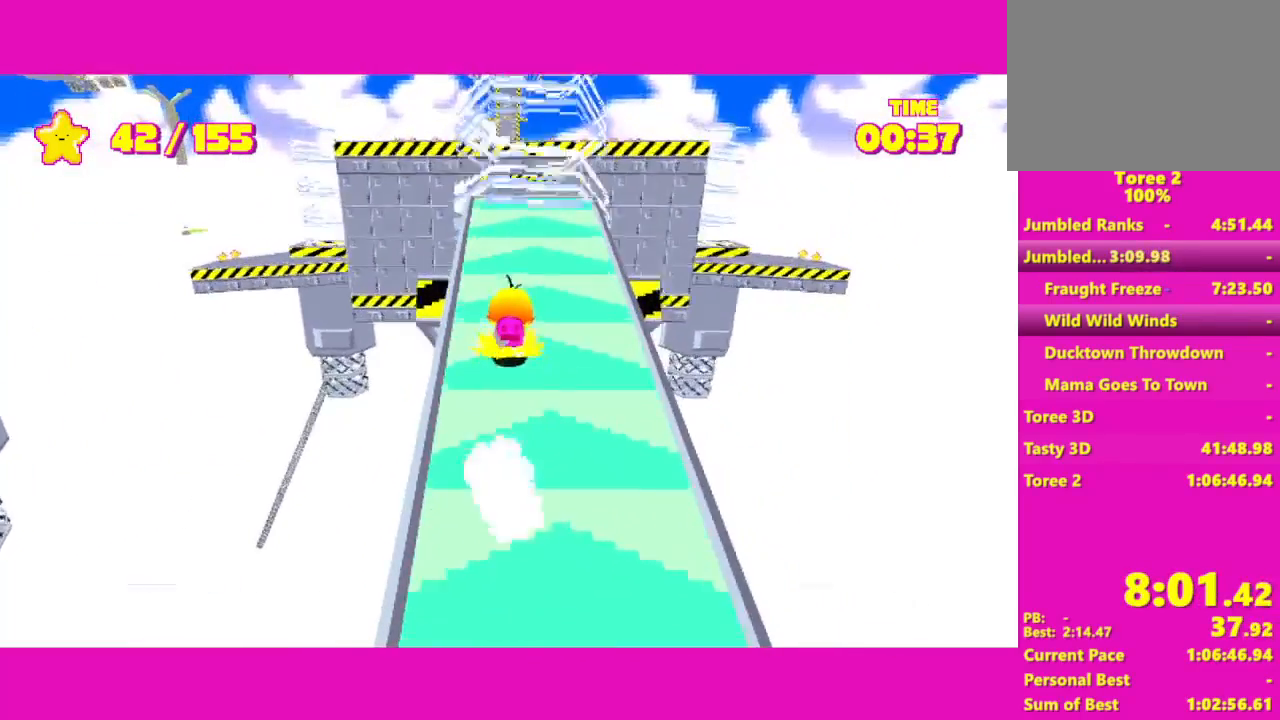
{"keys": ["shift", "w"], "mouse": [], "events": []}
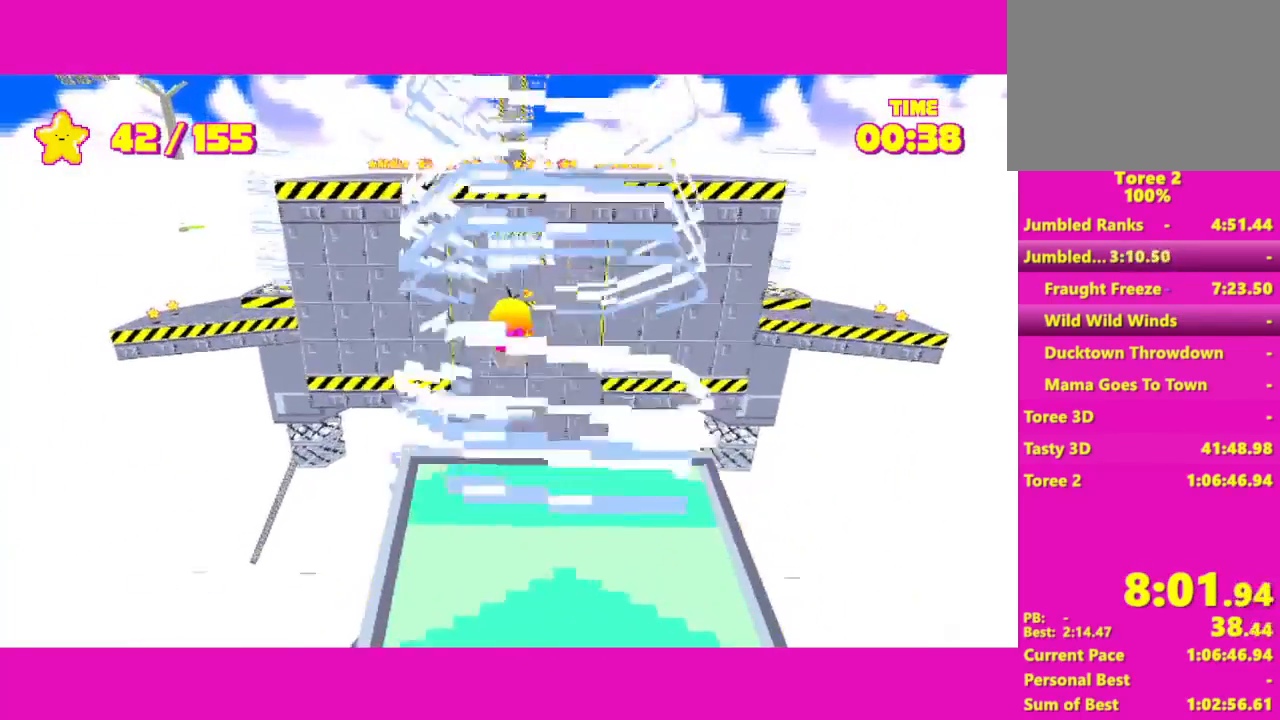
{"keys": ["shift", "w"], "mouse": [], "events": []}